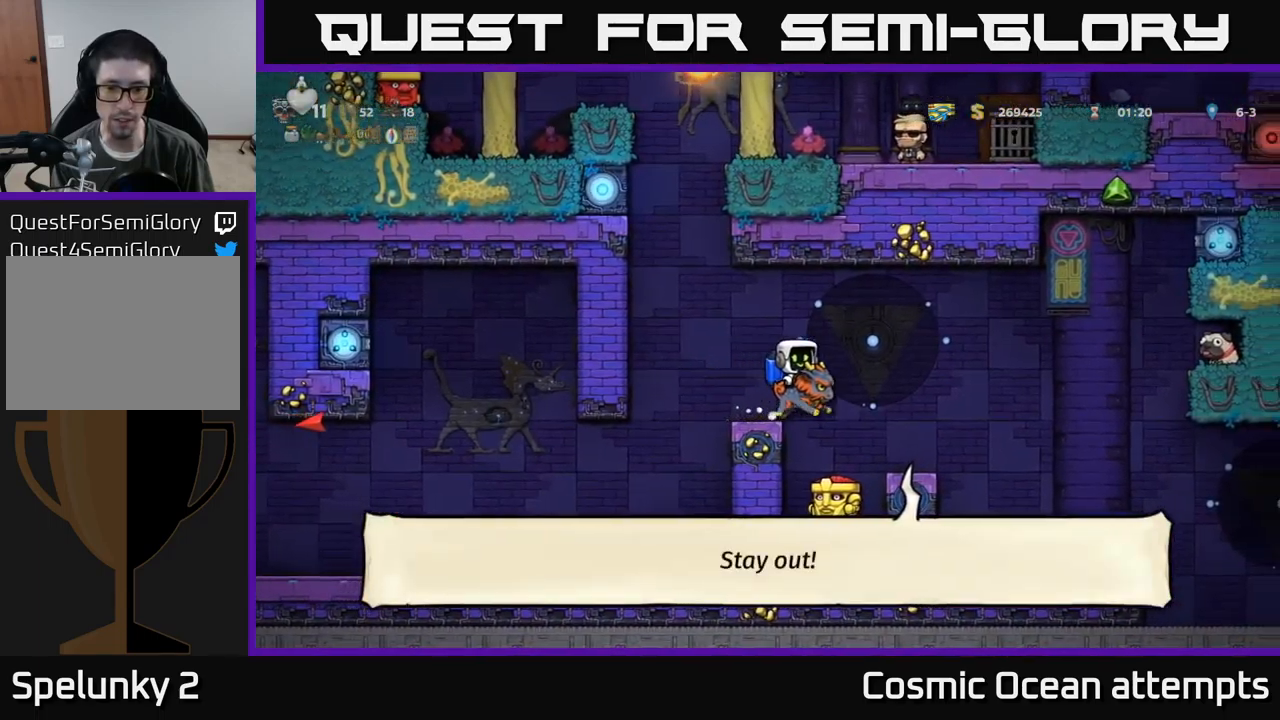
Gameplay with a controller (Xbox layout); each line is a JSON object with the inputs held at the frame after it. "events" lists button and stick changes between this image and that frame as [ms after this image, input, new state], when the widget could be followed in between. Not read: right_stick.
{"buttons": [], "left_stick": "center", "events": []}
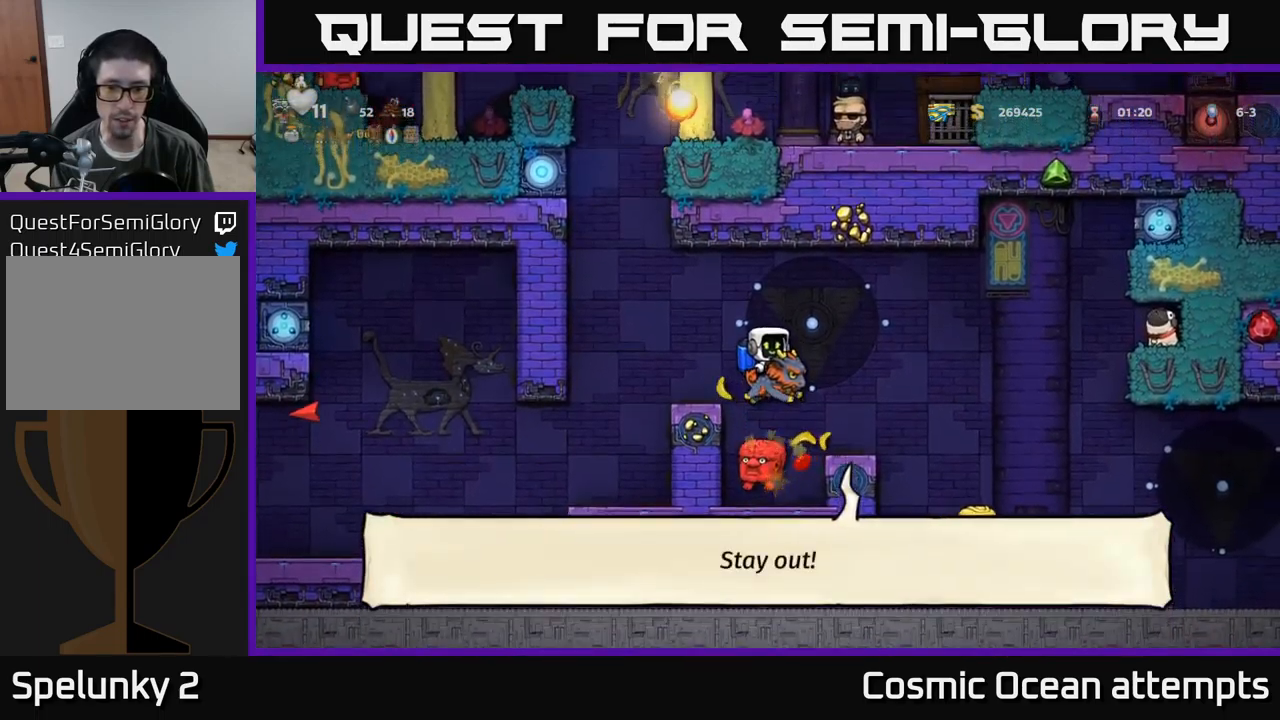
{"buttons": [], "left_stick": "center", "events": []}
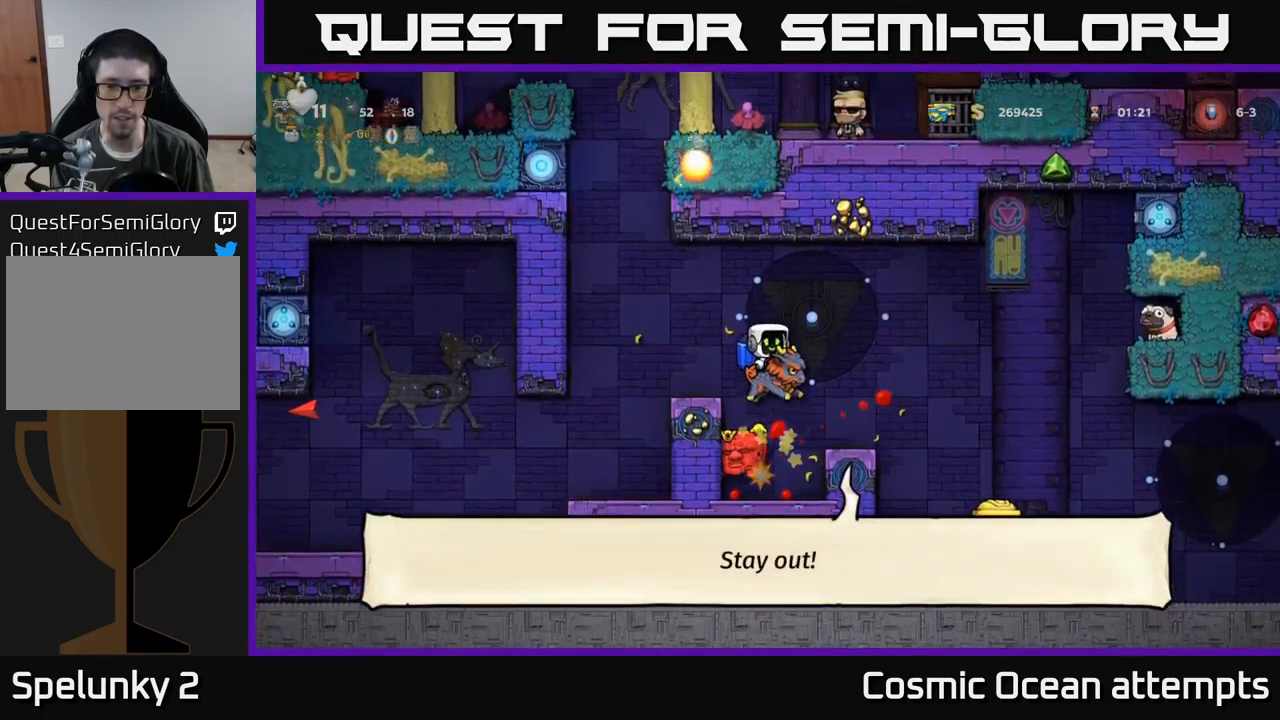
{"buttons": ["DPAD_RIGHT"], "left_stick": "center", "events": [[450, "DPAD_RIGHT", "down"]]}
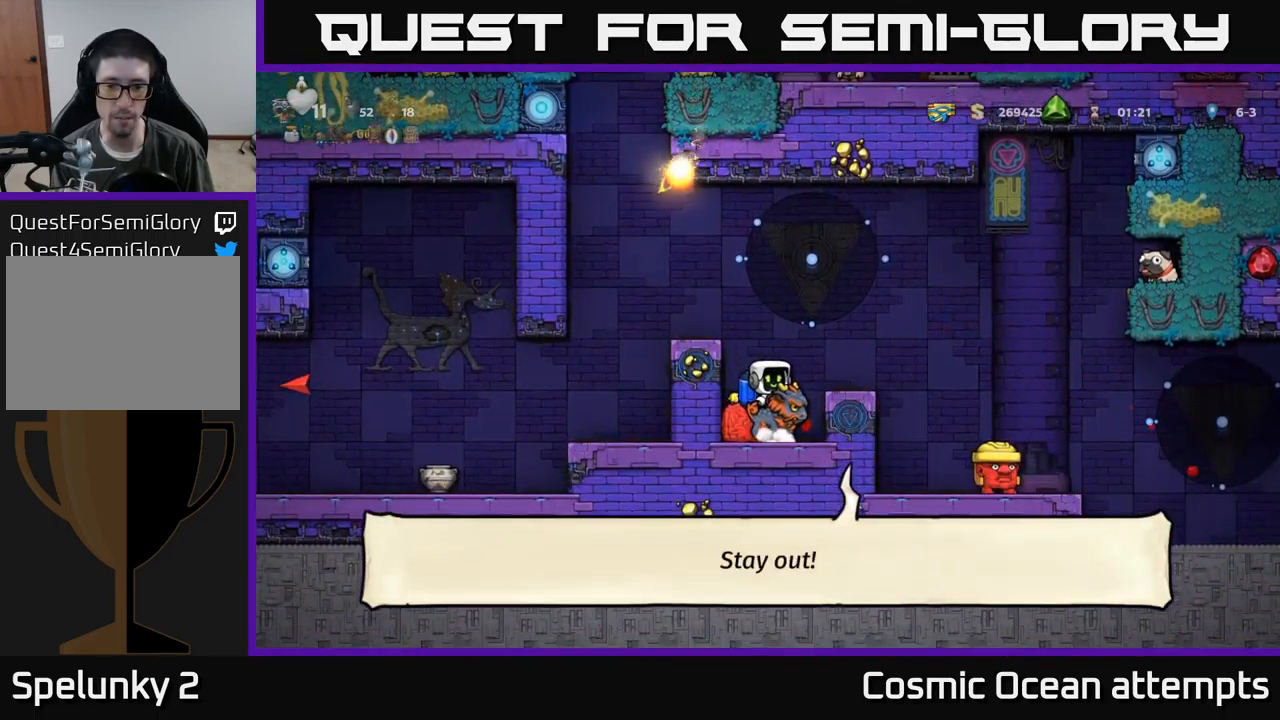
{"buttons": ["DPAD_LEFT"], "left_stick": "center", "events": [[67, "DPAD_RIGHT", "up"], [117, "DPAD_LEFT", "down"], [183, "DPAD_LEFT", "up"], [183, "X", "down"], [300, "X", "up"], [433, "DPAD_LEFT", "down"]]}
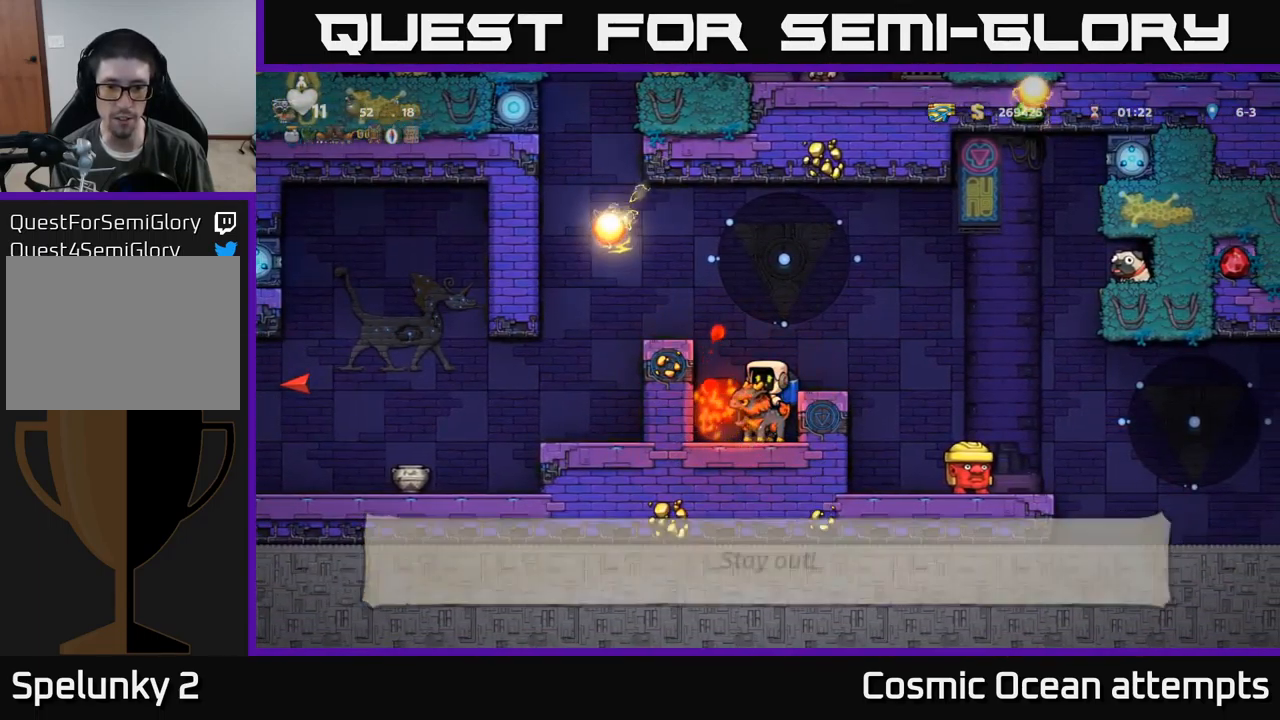
{"buttons": [], "left_stick": "center", "events": [[183, "DPAD_LEFT", "up"], [267, "DPAD_RIGHT", "down"], [367, "DPAD_RIGHT", "up"]]}
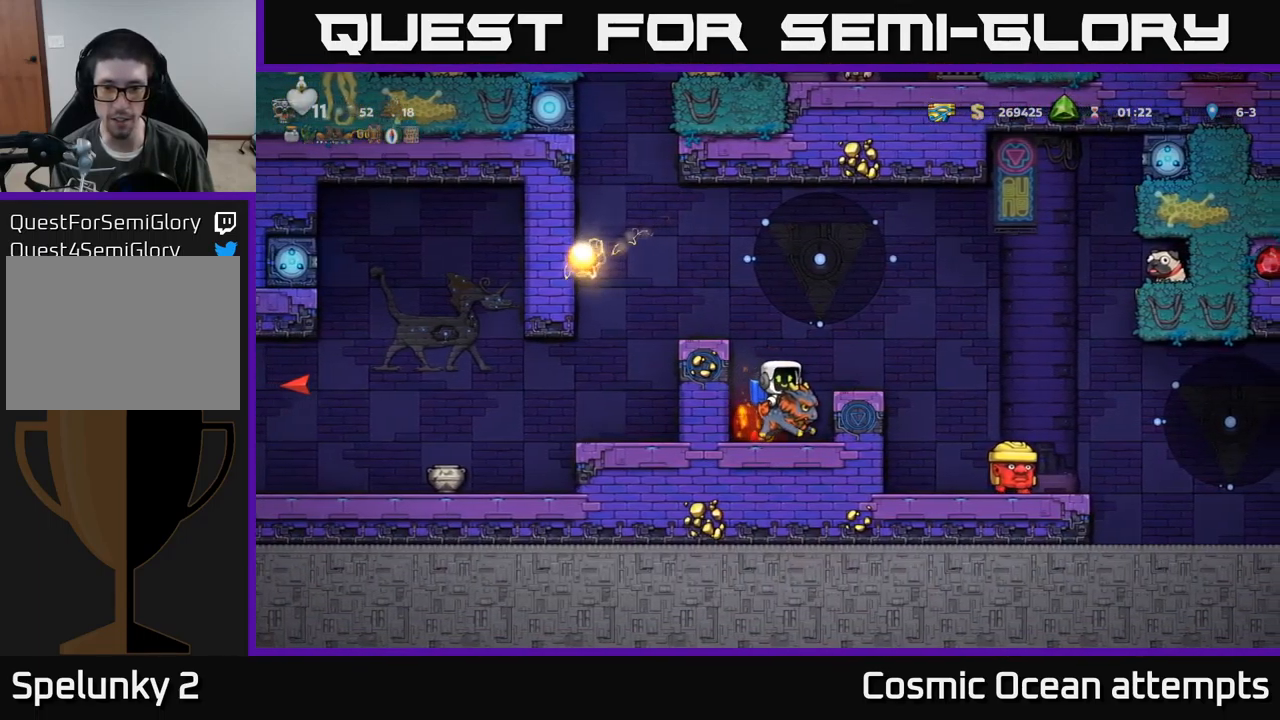
{"buttons": [], "left_stick": "center", "events": [[100, "A", "down"], [200, "DPAD_RIGHT", "down"], [250, "A", "up"], [434, "DPAD_RIGHT", "up"]]}
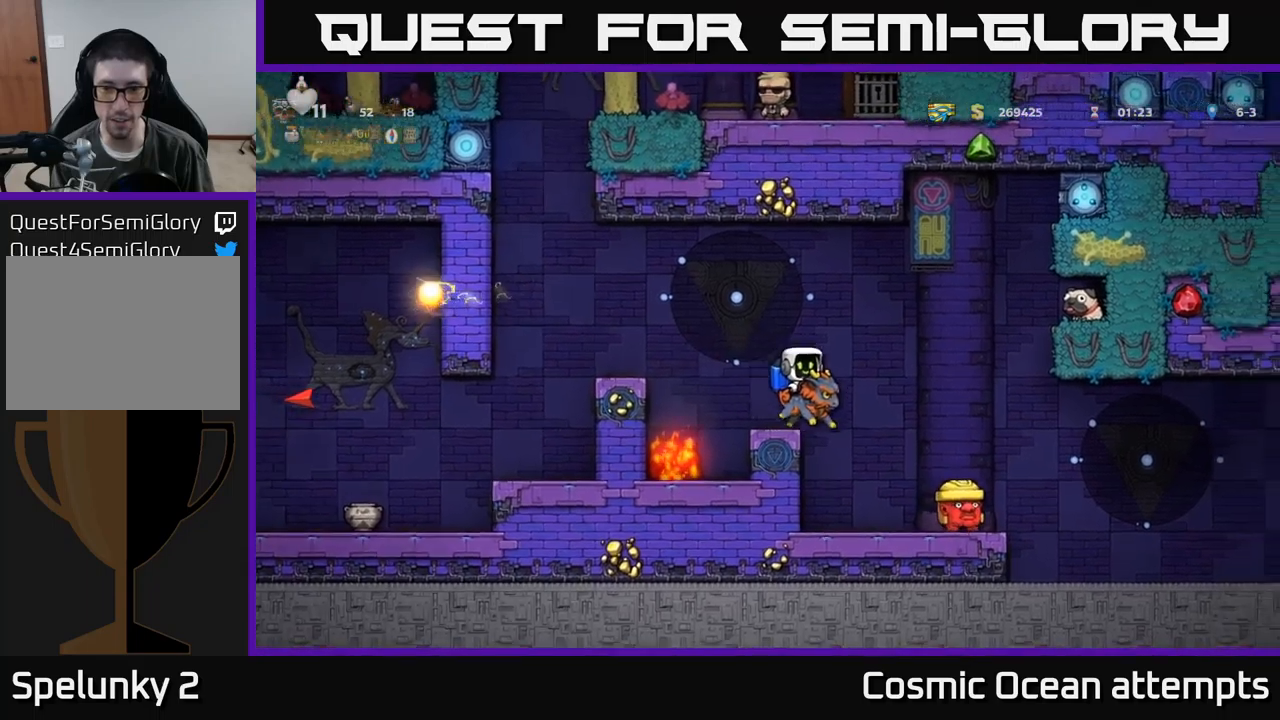
{"buttons": ["X"], "left_stick": "center", "events": [[217, "DPAD_RIGHT", "down"], [284, "DPAD_RIGHT", "up"], [450, "X", "down"]]}
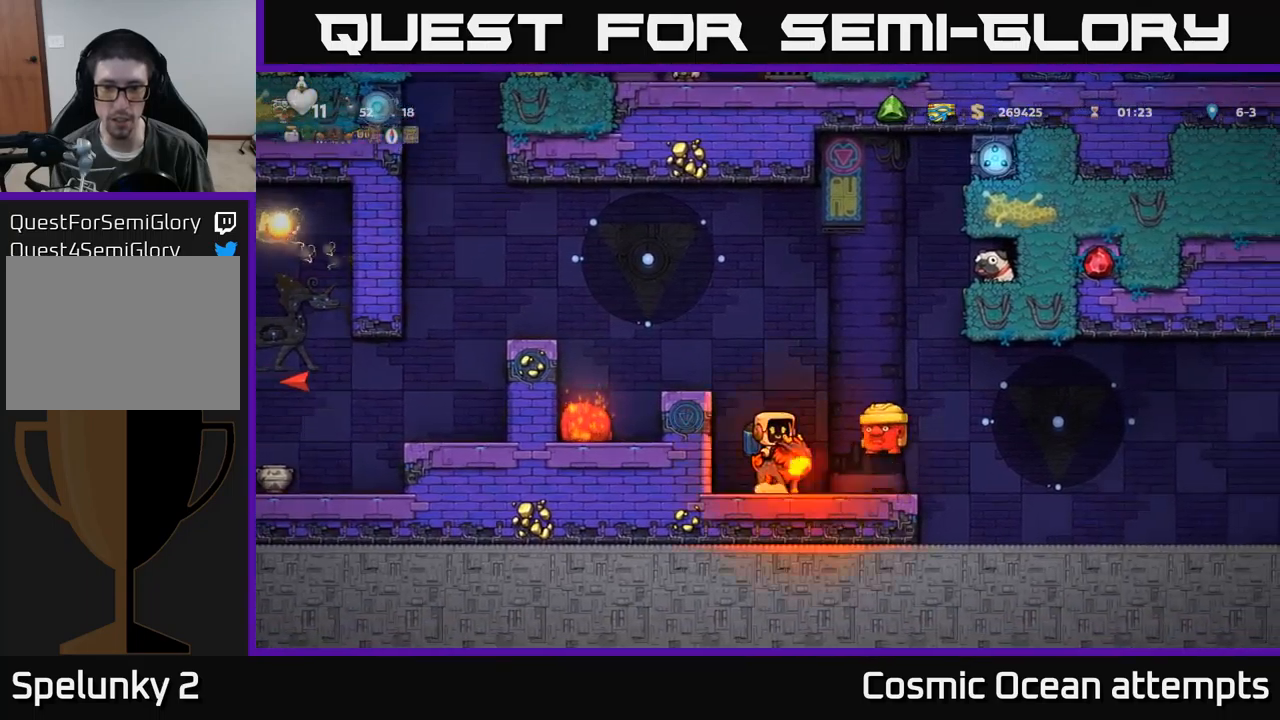
{"buttons": ["A", "DPAD_LEFT"], "left_stick": "center", "events": [[50, "X", "up"], [284, "DPAD_LEFT", "down"], [367, "A", "down"]]}
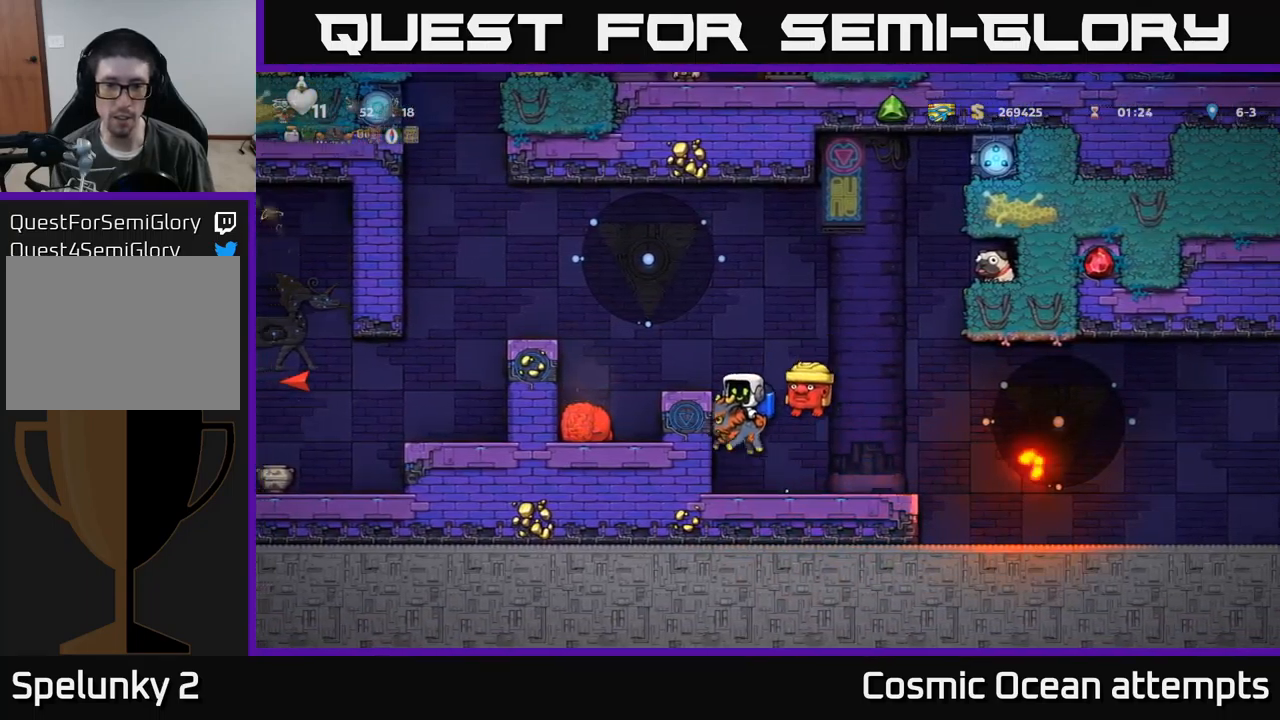
{"buttons": [], "left_stick": "center", "events": [[34, "A", "up"], [67, "A", "down"], [117, "DPAD_LEFT", "up"], [267, "A", "up"], [367, "DPAD_RIGHT", "down"], [450, "DPAD_RIGHT", "up"]]}
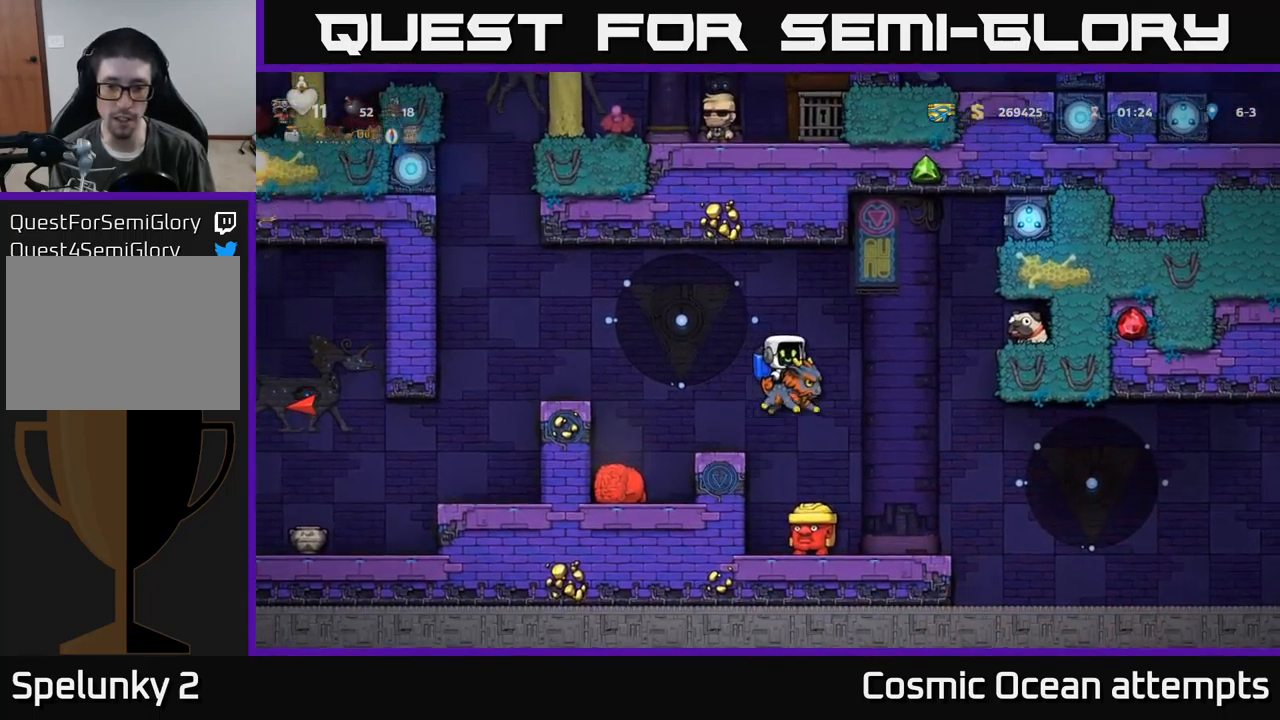
{"buttons": [], "left_stick": "center", "events": [[267, "DPAD_RIGHT", "down"], [467, "DPAD_RIGHT", "up"]]}
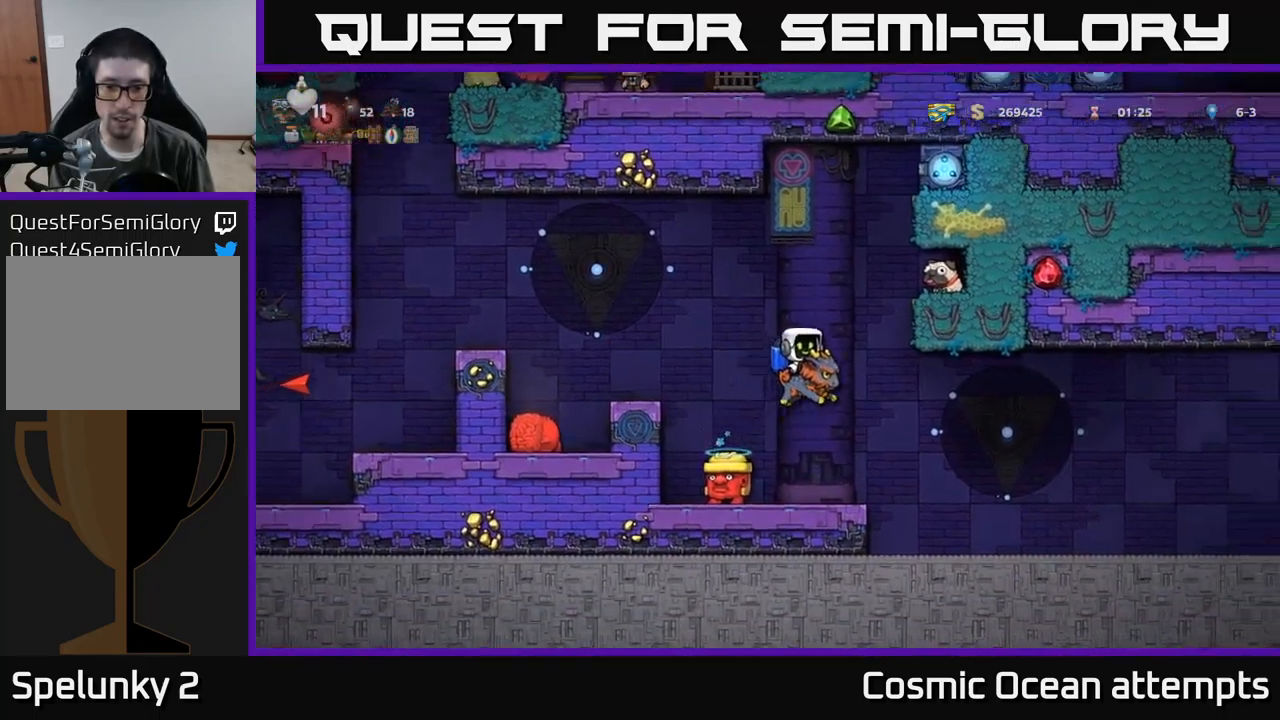
{"buttons": ["X"], "left_stick": "center", "events": [[284, "DPAD_LEFT", "down"], [350, "DPAD_LEFT", "up"], [450, "X", "down"]]}
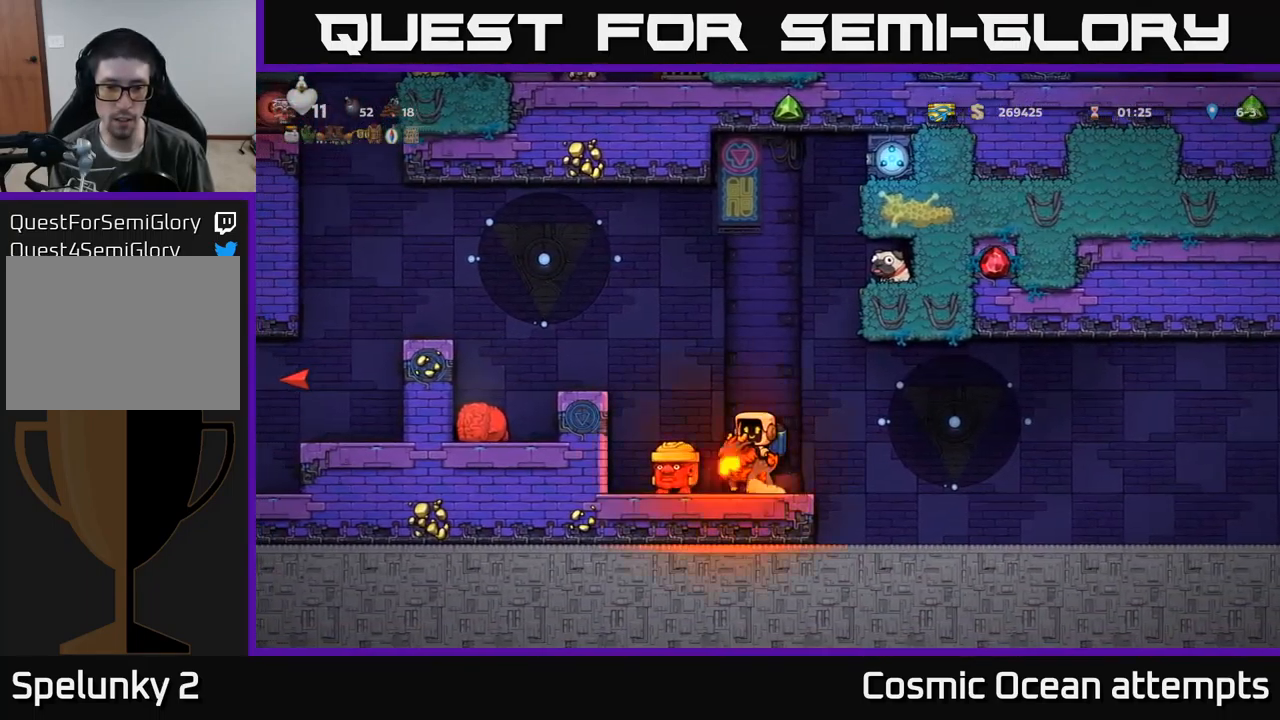
{"buttons": ["DPAD_LEFT"], "left_stick": "center", "events": [[34, "X", "up"], [250, "DPAD_LEFT", "down"]]}
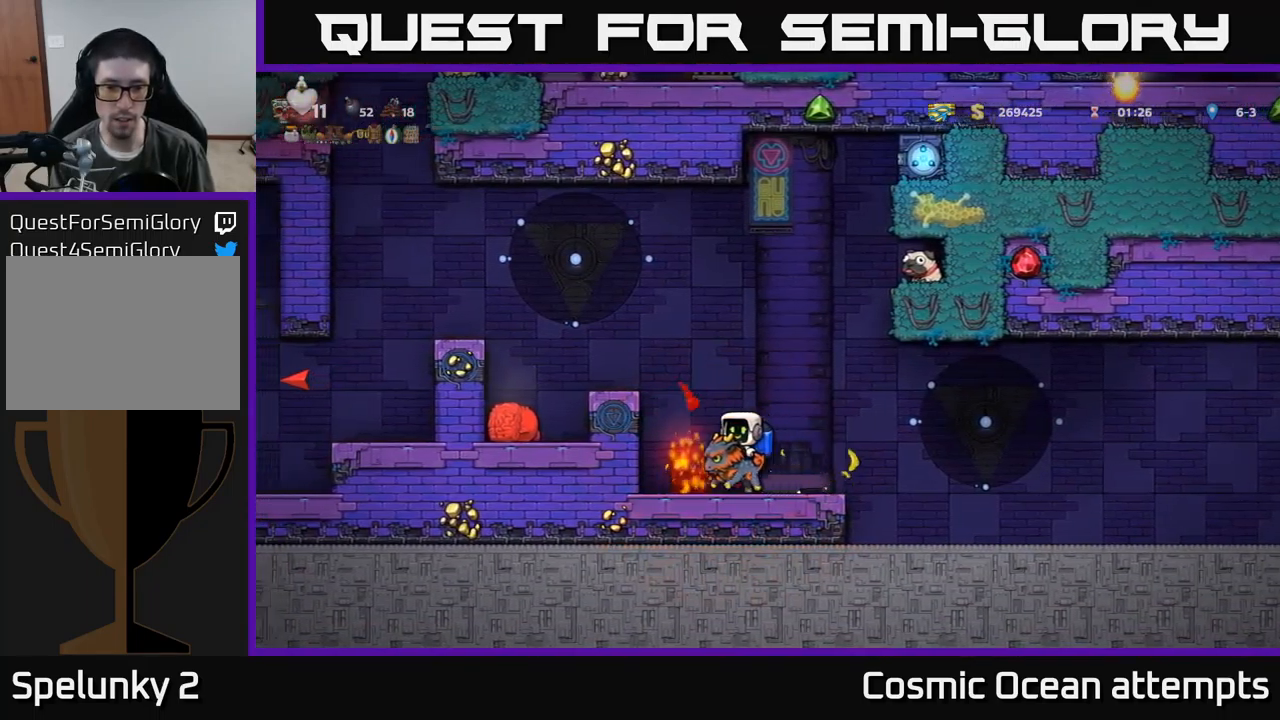
{"buttons": [], "left_stick": "center", "events": [[117, "DPAD_LEFT", "up"], [167, "DPAD_RIGHT", "down"], [500, "DPAD_RIGHT", "up"]]}
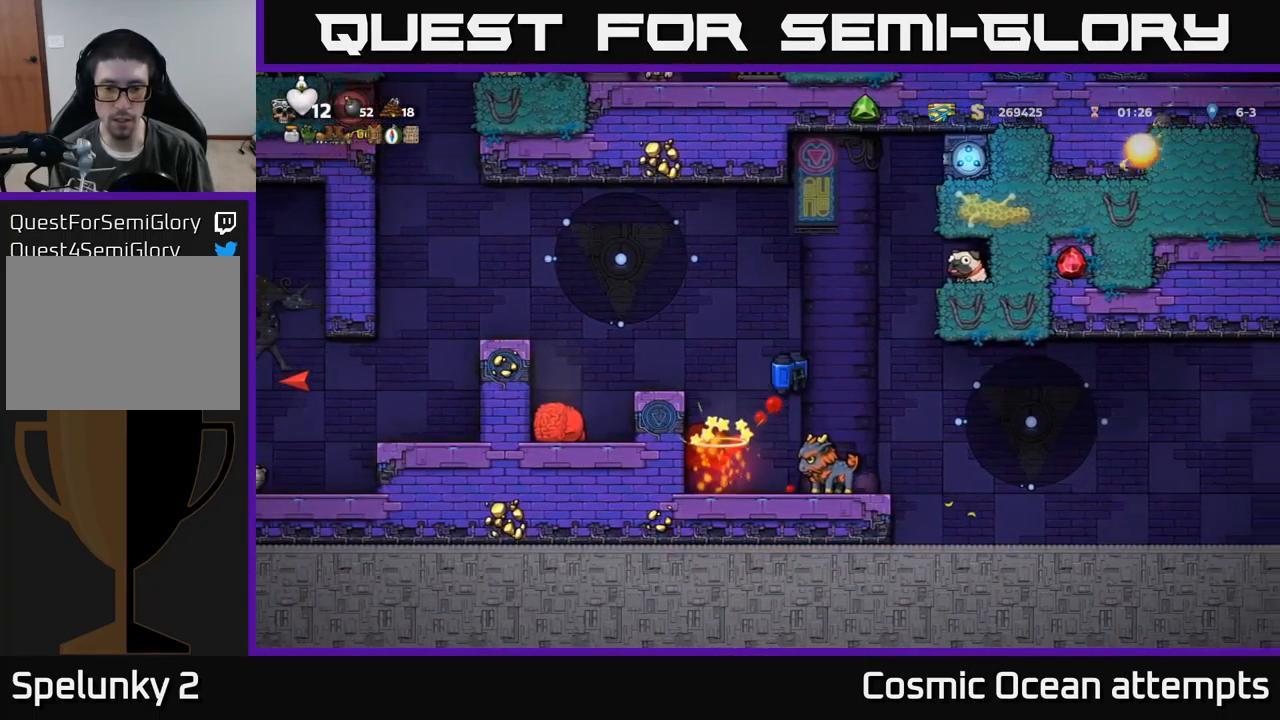
{"buttons": ["DPAD_RIGHT"], "left_stick": "center", "events": [[184, "DPAD_LEFT", "down"], [300, "DPAD_LEFT", "up"], [434, "DPAD_RIGHT", "down"]]}
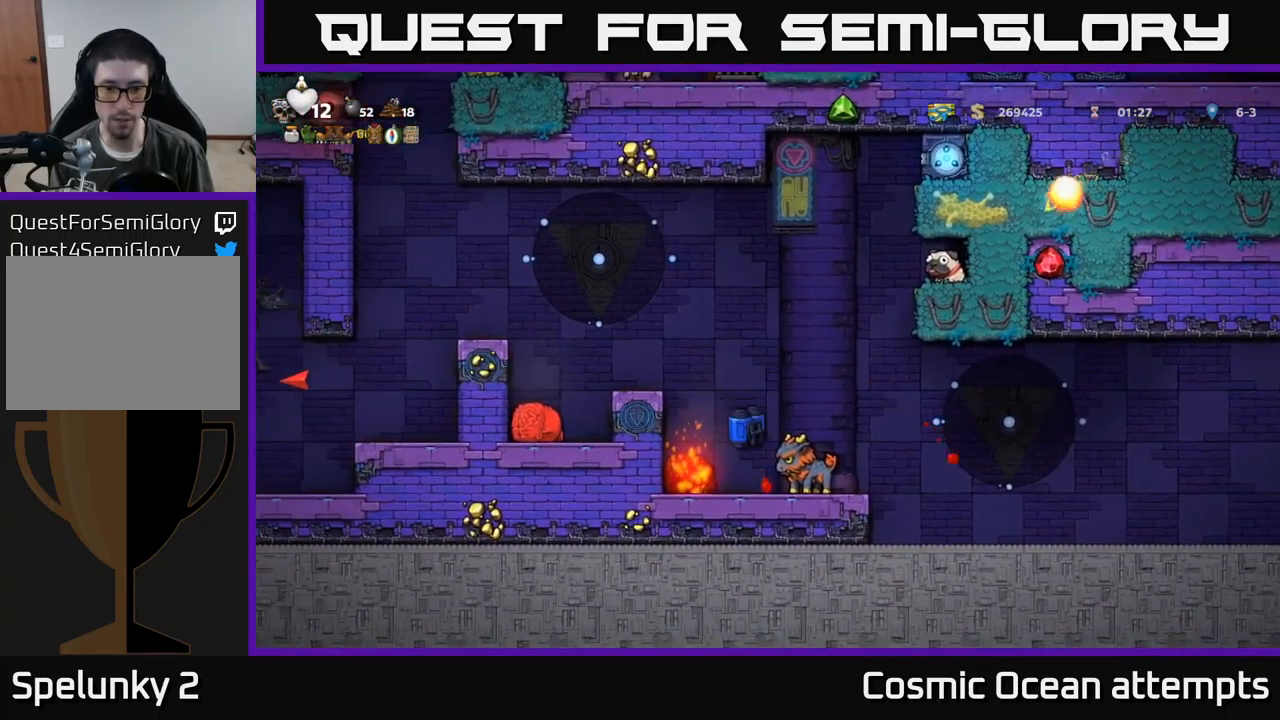
{"buttons": [], "left_stick": "center", "events": [[67, "DPAD_RIGHT", "up"], [400, "A", "down"], [500, "A", "up"]]}
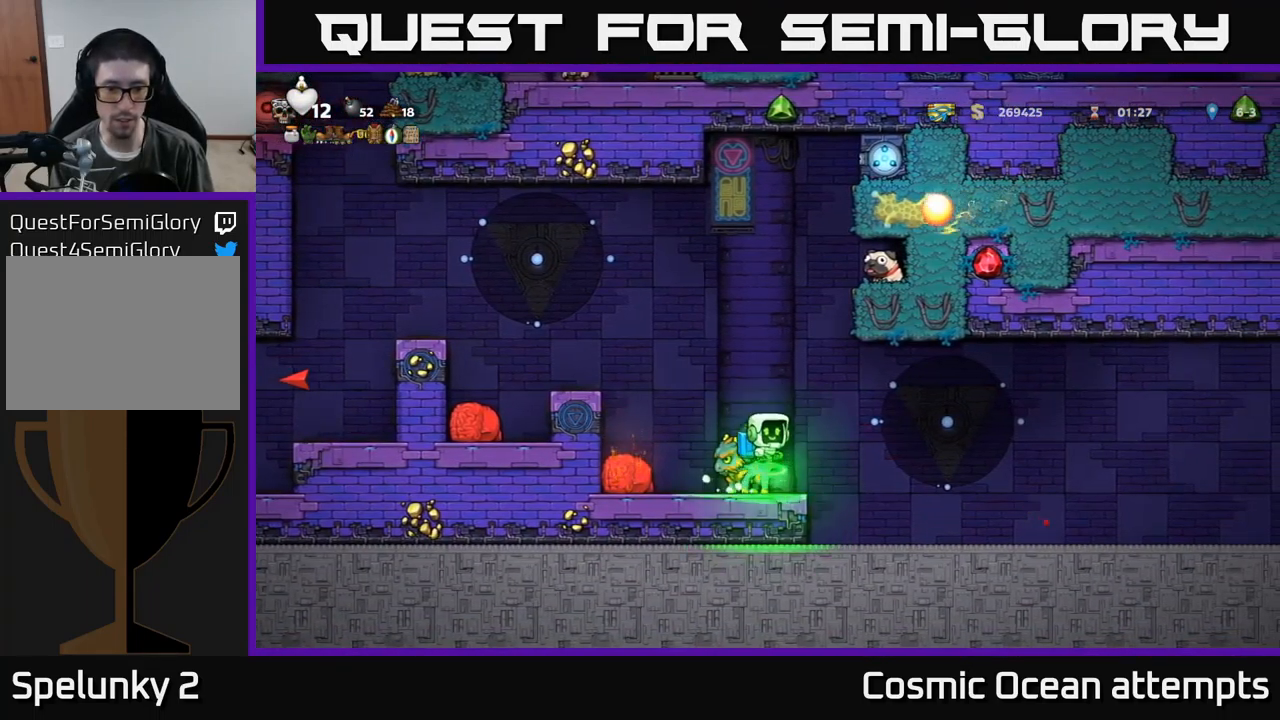
{"buttons": [], "left_stick": "center", "events": [[67, "DPAD_LEFT", "down"], [100, "DPAD_LEFT", "up"]]}
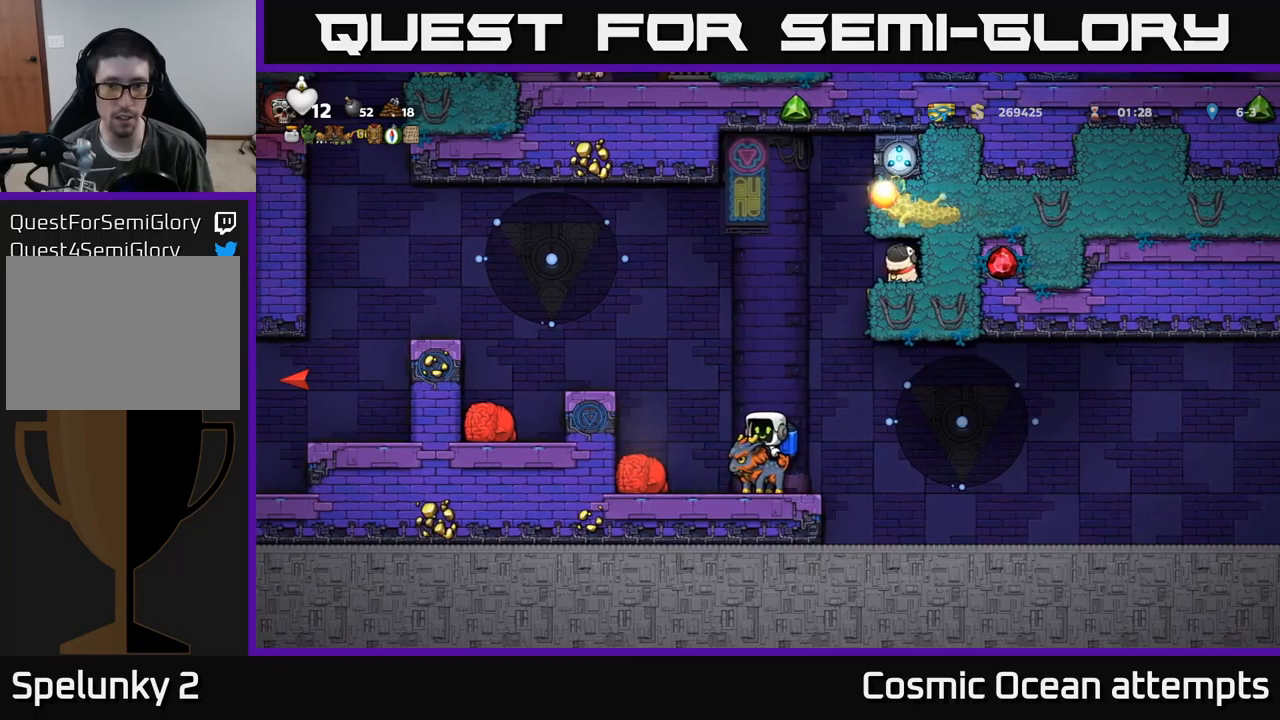
{"buttons": ["A"], "left_stick": "center", "events": [[100, "DPAD_RIGHT", "down"], [166, "DPAD_RIGHT", "up"], [266, "A", "down"], [400, "A", "up"], [466, "A", "down"]]}
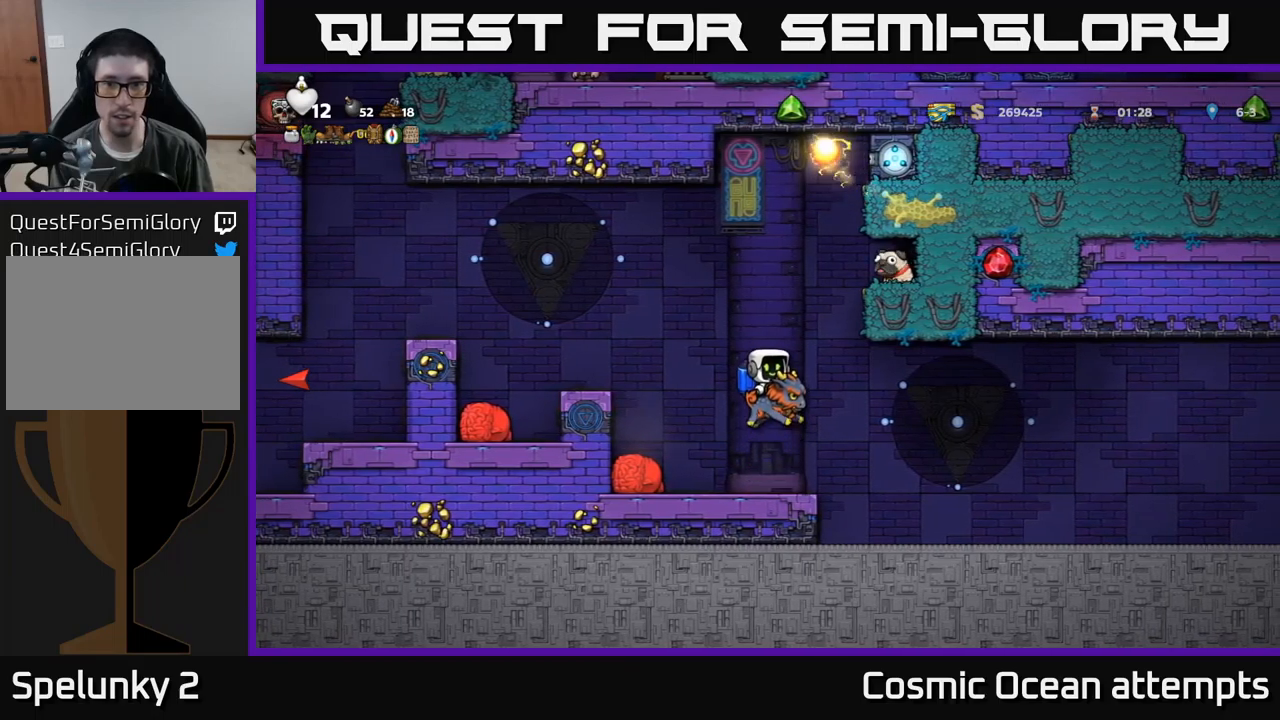
{"buttons": ["DPAD_RIGHT"], "left_stick": "center", "events": [[383, "A", "up"], [400, "DPAD_RIGHT", "down"]]}
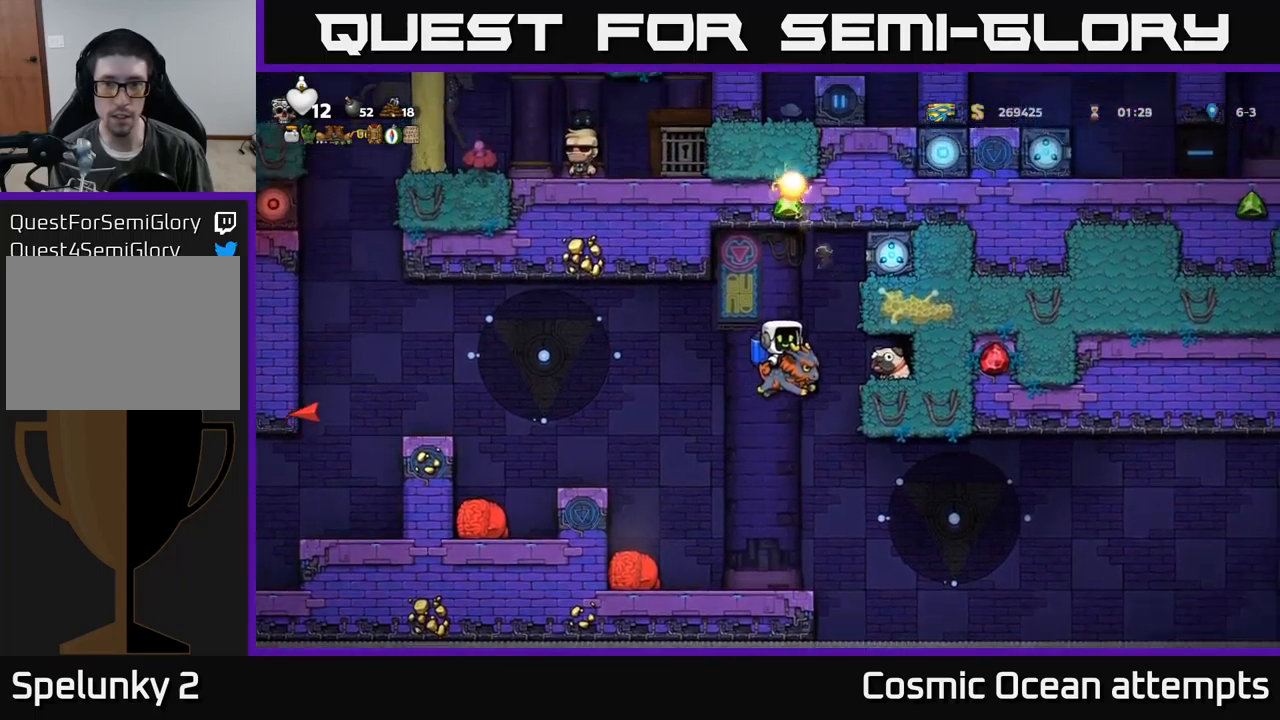
{"buttons": ["DPAD_RIGHT"], "left_stick": "center", "events": [[16, "X", "down"], [133, "X", "up"], [266, "A", "down"], [366, "A", "up"]]}
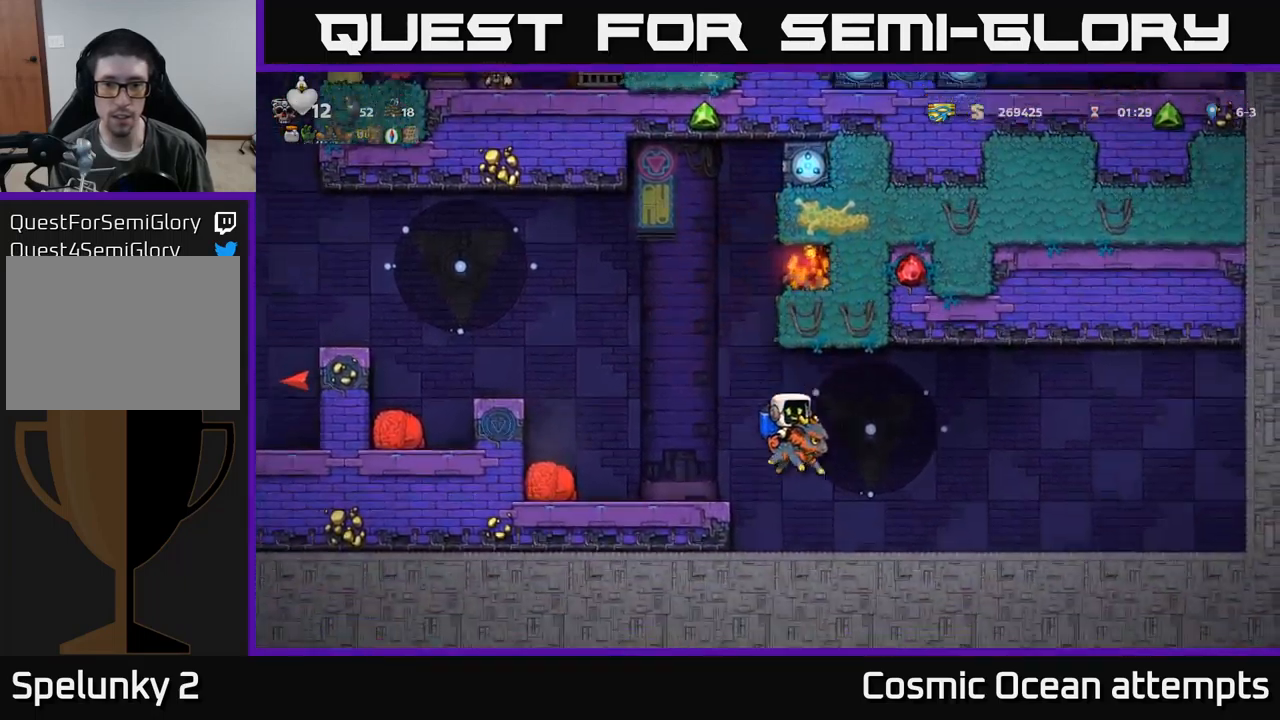
{"buttons": ["A", "DPAD_LEFT"], "left_stick": "center", "events": [[83, "A", "down"], [100, "DPAD_RIGHT", "up"], [150, "DPAD_LEFT", "down"], [216, "A", "up"], [300, "A", "down"]]}
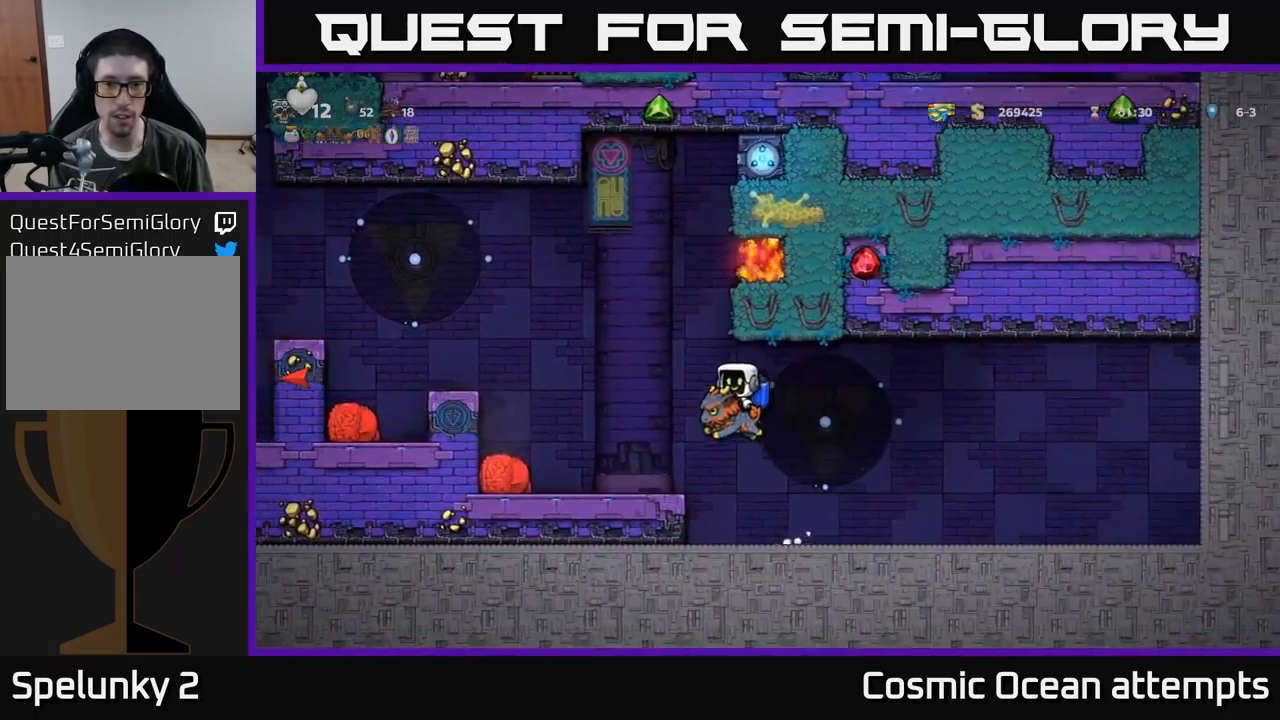
{"buttons": ["DPAD_RIGHT"], "left_stick": "center", "events": [[66, "DPAD_LEFT", "up"], [183, "DPAD_RIGHT", "down"], [500, "A", "up"]]}
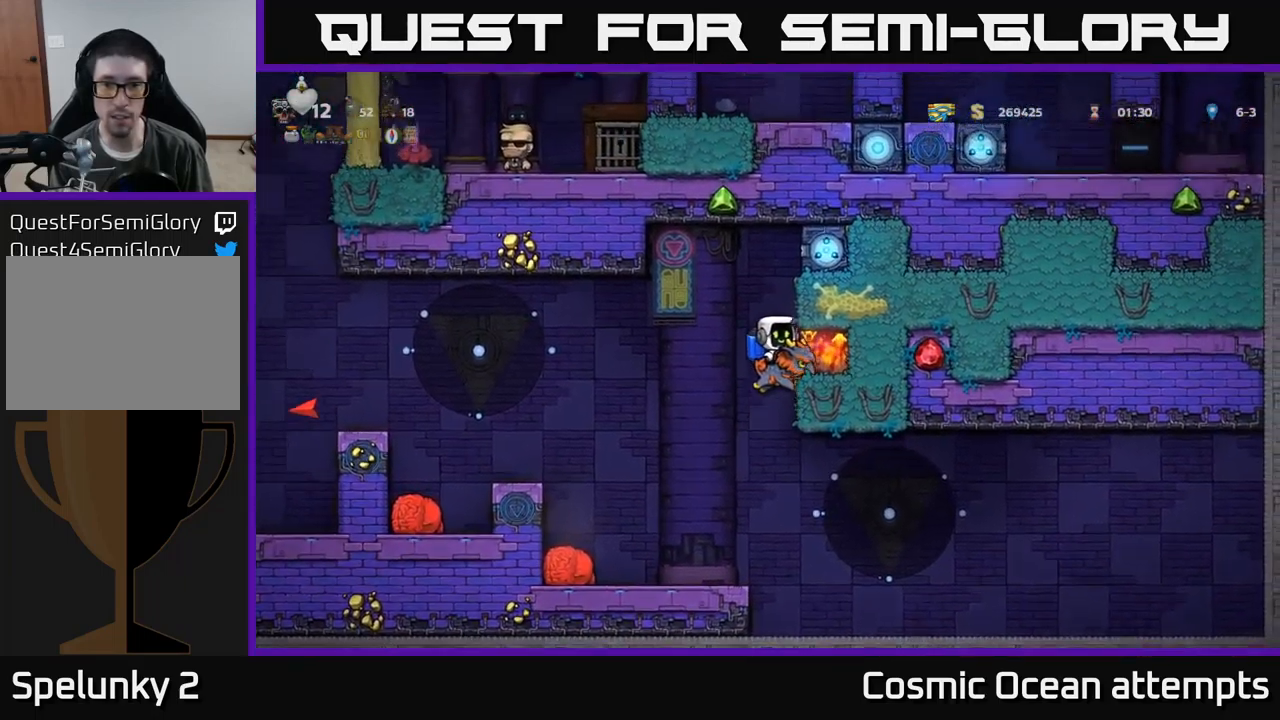
{"buttons": ["DPAD_LEFT"], "left_stick": "center", "events": [[233, "DPAD_RIGHT", "up"], [283, "DPAD_LEFT", "down"]]}
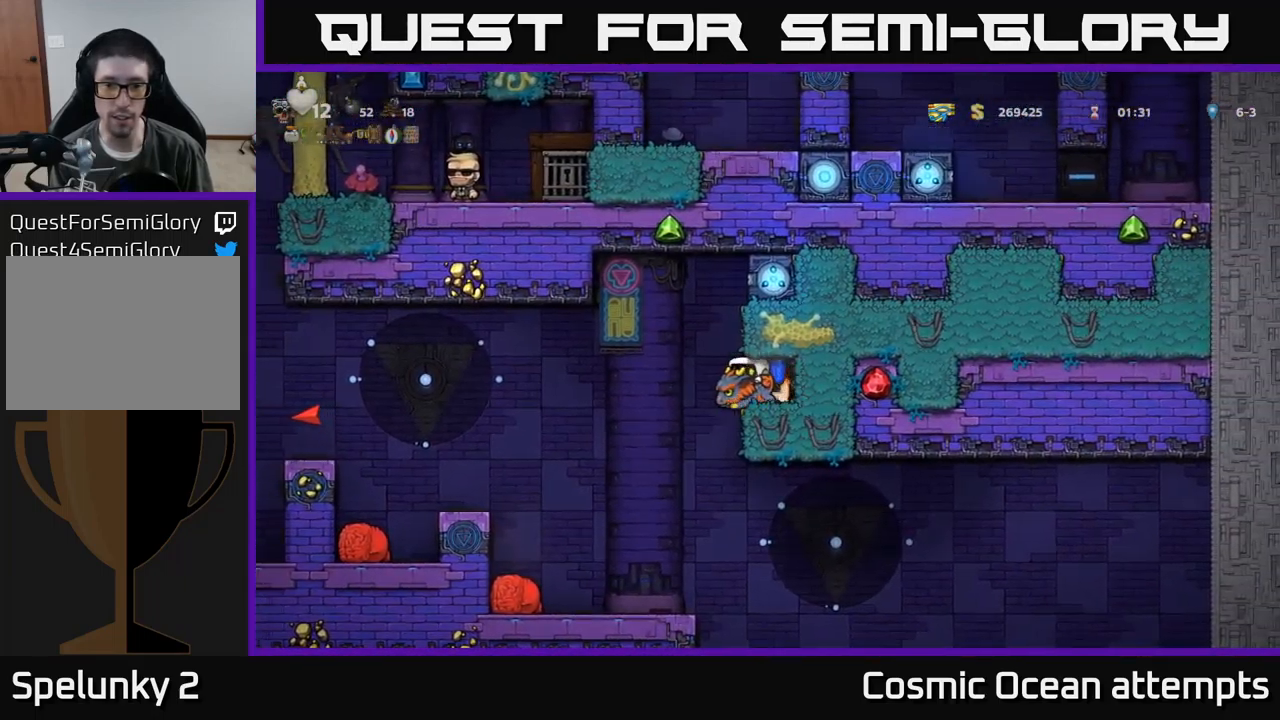
{"buttons": [], "left_stick": "center", "events": [[433, "DPAD_LEFT", "up"]]}
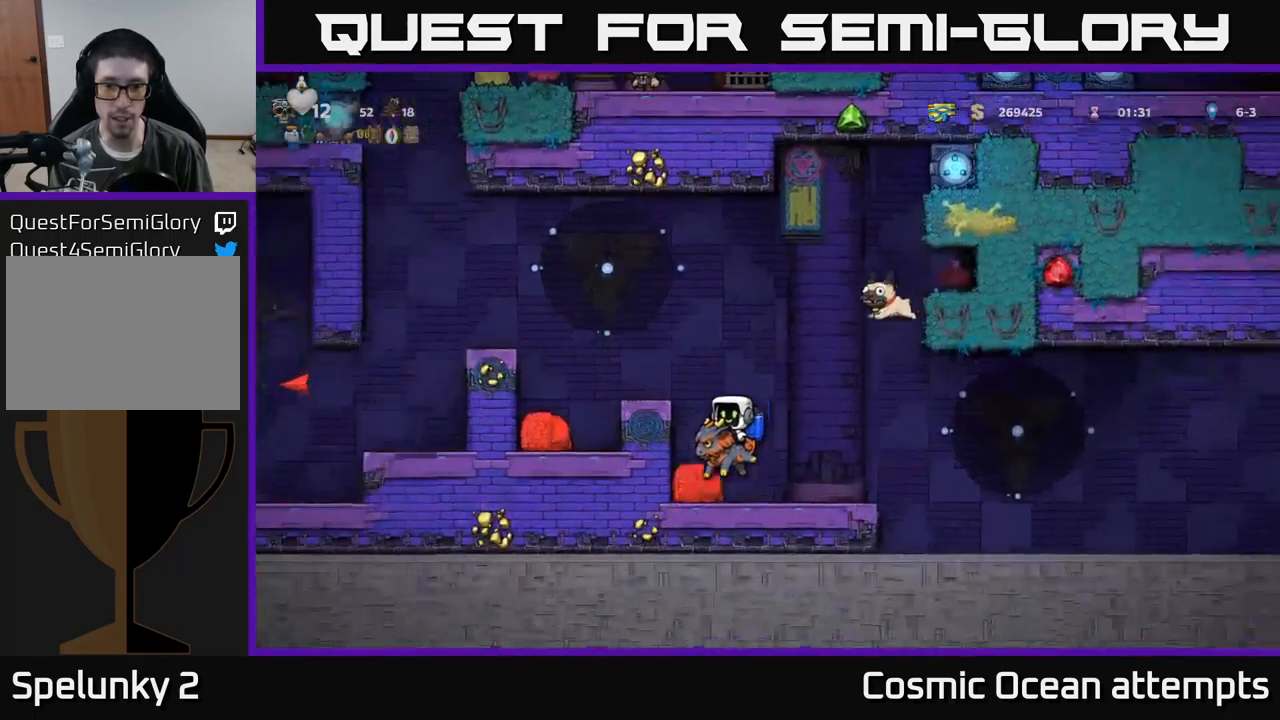
{"buttons": ["DPAD_RIGHT"], "left_stick": "center", "events": [[16, "DPAD_RIGHT", "down"], [116, "DPAD_RIGHT", "up"], [200, "X", "down"], [266, "X", "up"], [400, "DPAD_RIGHT", "down"]]}
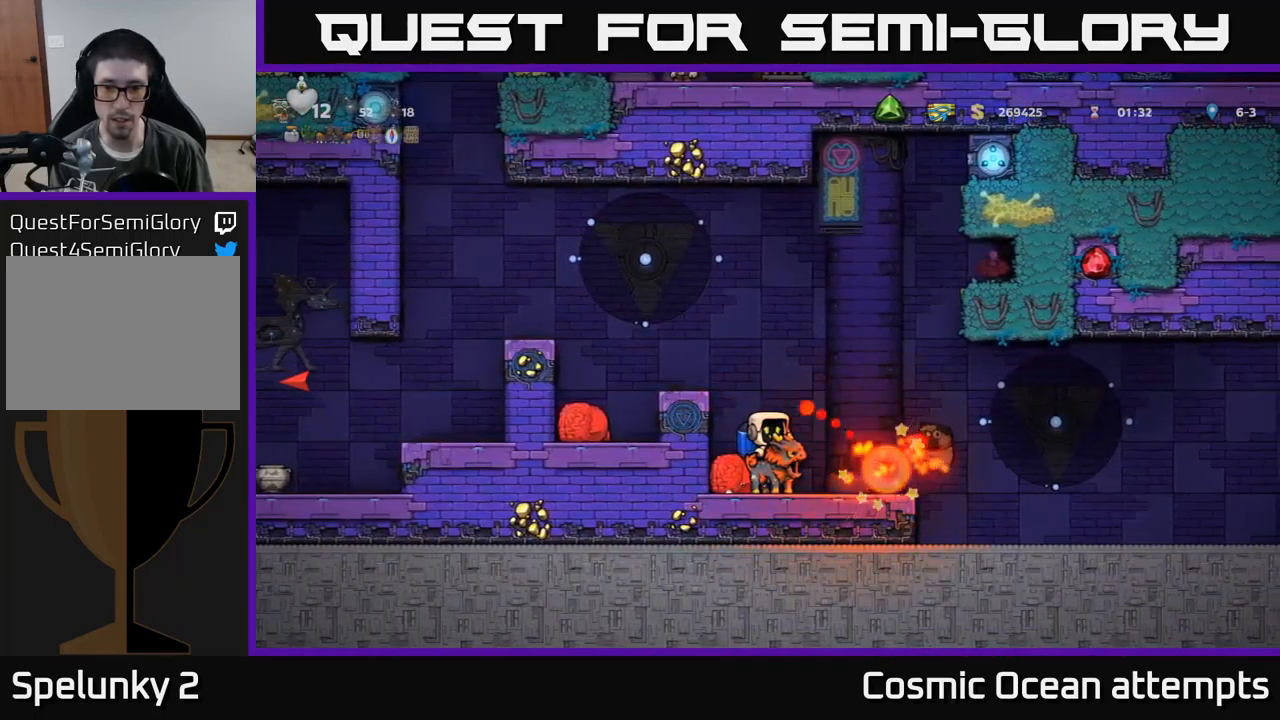
{"buttons": ["DPAD_RIGHT"], "left_stick": "center", "events": []}
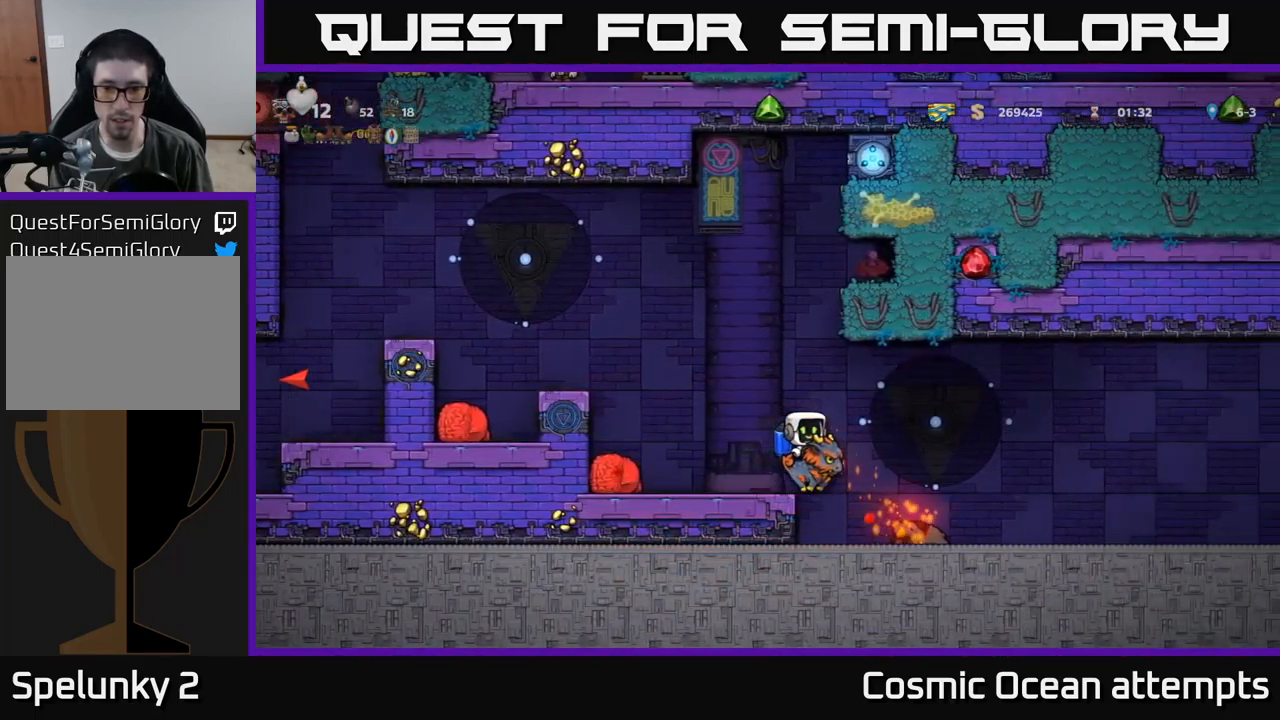
{"buttons": ["DPAD_LEFT"], "left_stick": "center", "events": [[183, "DPAD_RIGHT", "up"], [233, "DPAD_LEFT", "down"]]}
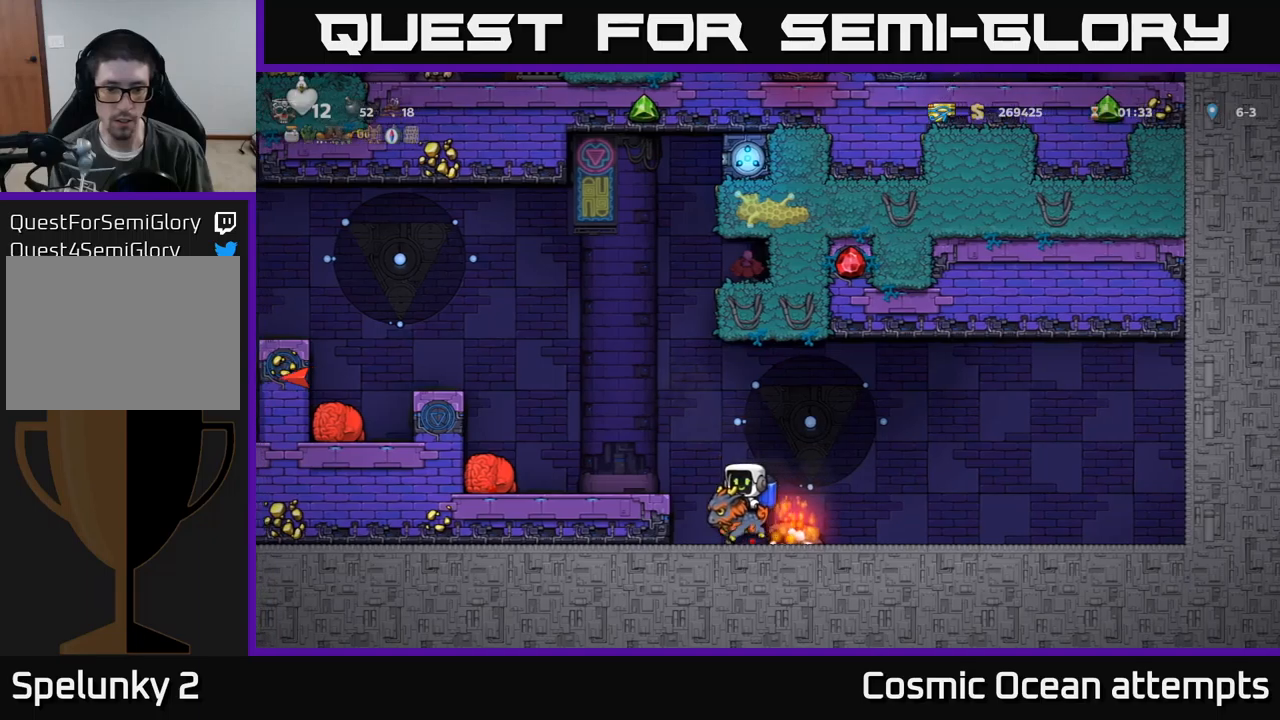
{"buttons": ["A", "DPAD_LEFT"], "left_stick": "center", "events": [[83, "DPAD_LEFT", "up"], [100, "A", "down"], [250, "A", "up"], [250, "DPAD_LEFT", "down"], [283, "A", "down"]]}